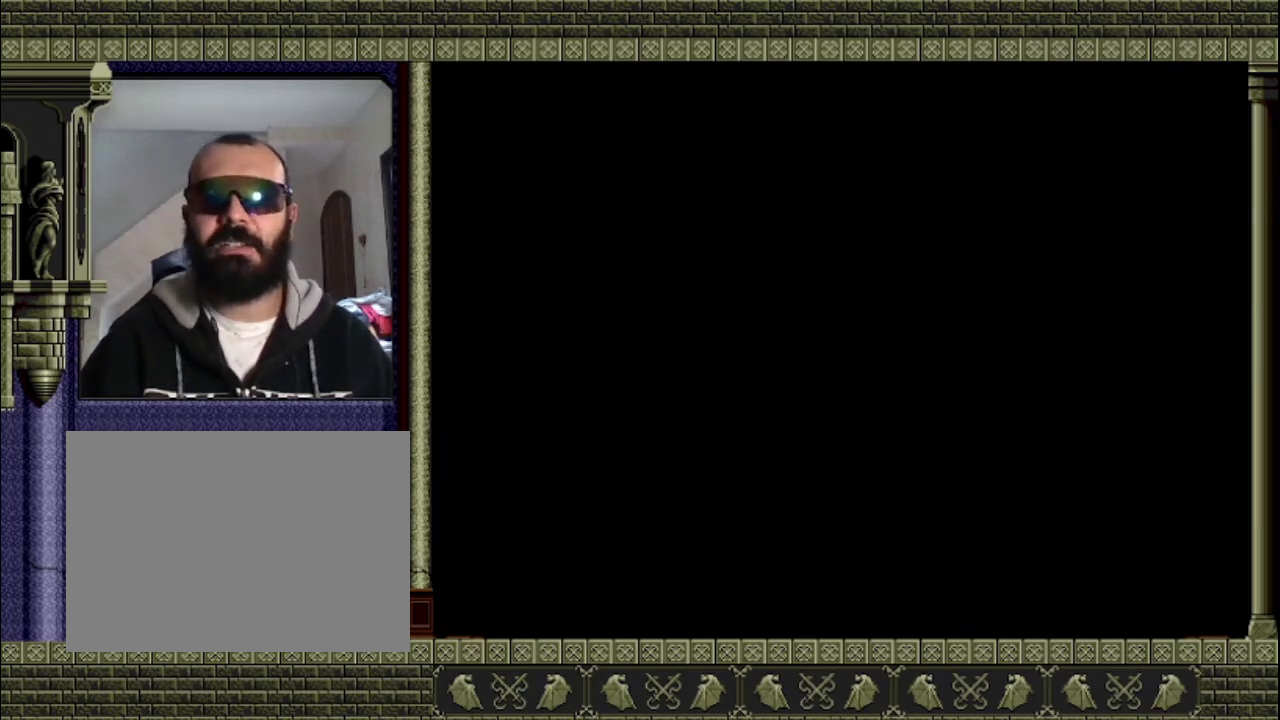
Gameplay with a controller (PlayStation layout); each line is a JSON object with the inputs held at the frame after it. "events" lists button and stick changes between this image and that frame as [ms after this image, input, new state], when the widget could be followed in between. This overlay highlights the sticks when they move; stick clicks (L3 R3) are not distinguishable. Not read: L3 R3 right_stick.
{"buttons": [], "left_stick": "center", "events": []}
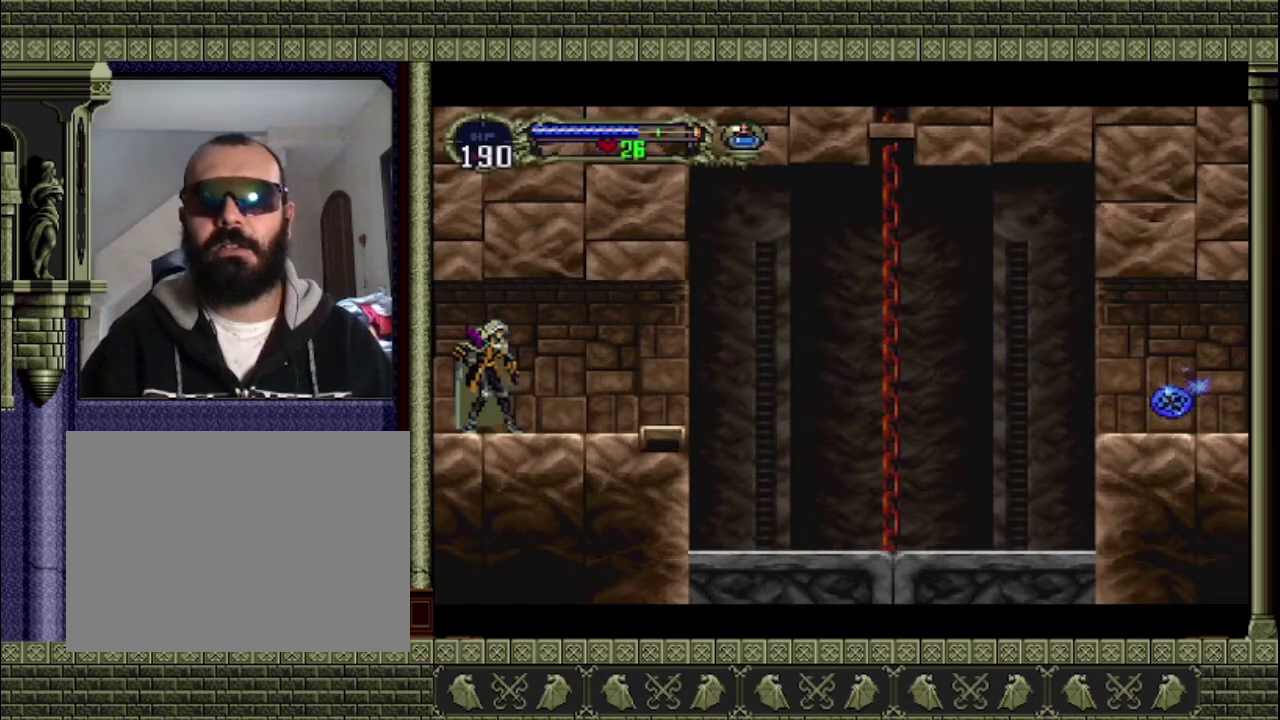
{"buttons": [], "left_stick": "right", "events": [[300, "left_stick", "right"]]}
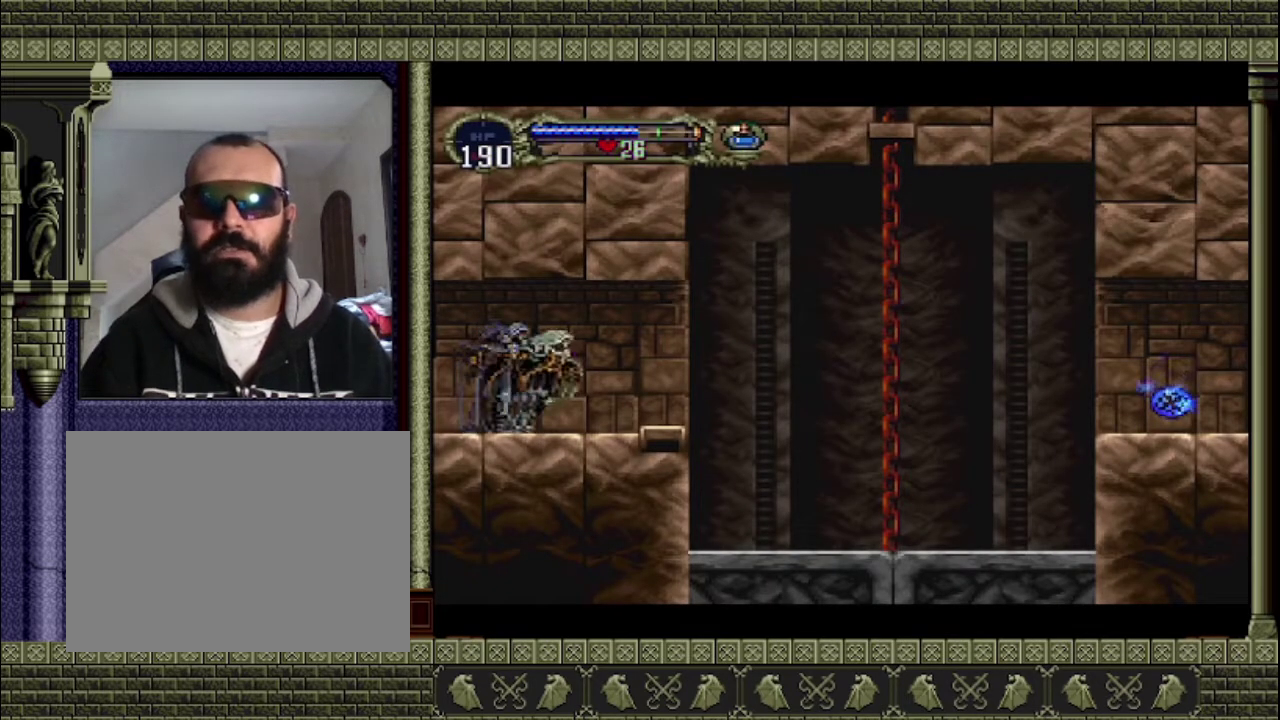
{"buttons": [], "left_stick": "center", "events": [[433, "left_stick", "center"]]}
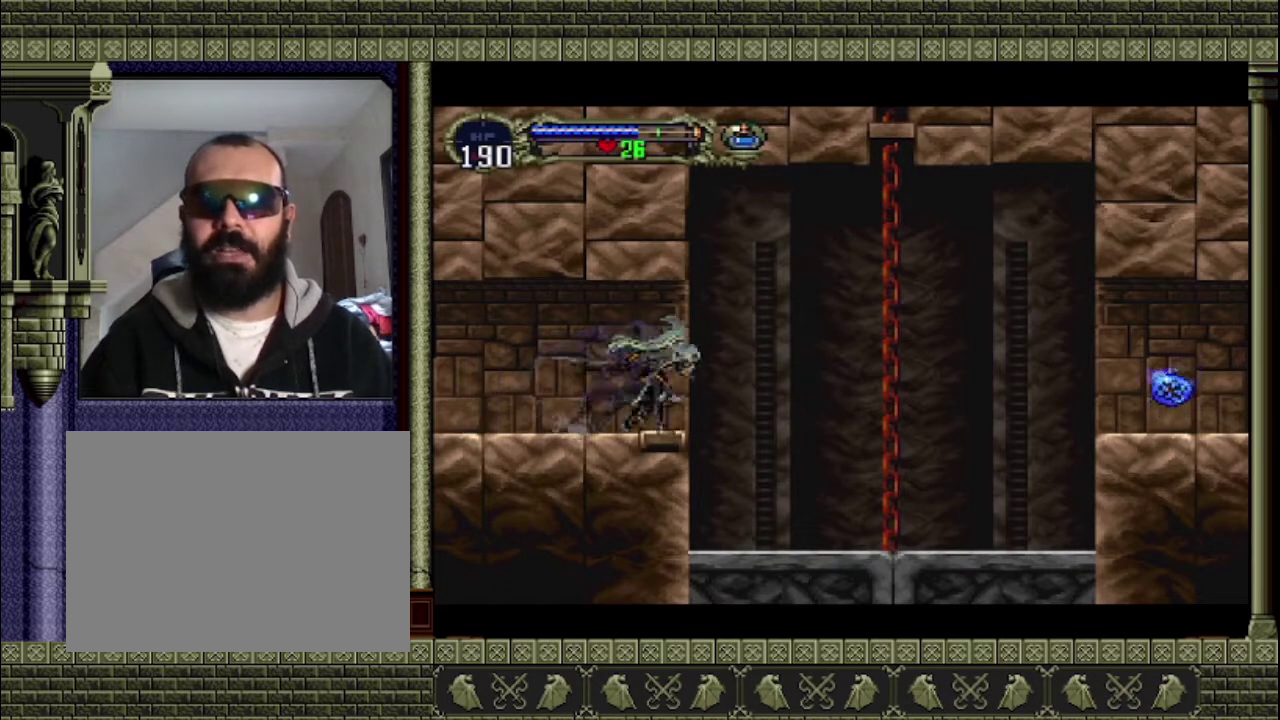
{"buttons": [], "left_stick": "center", "events": []}
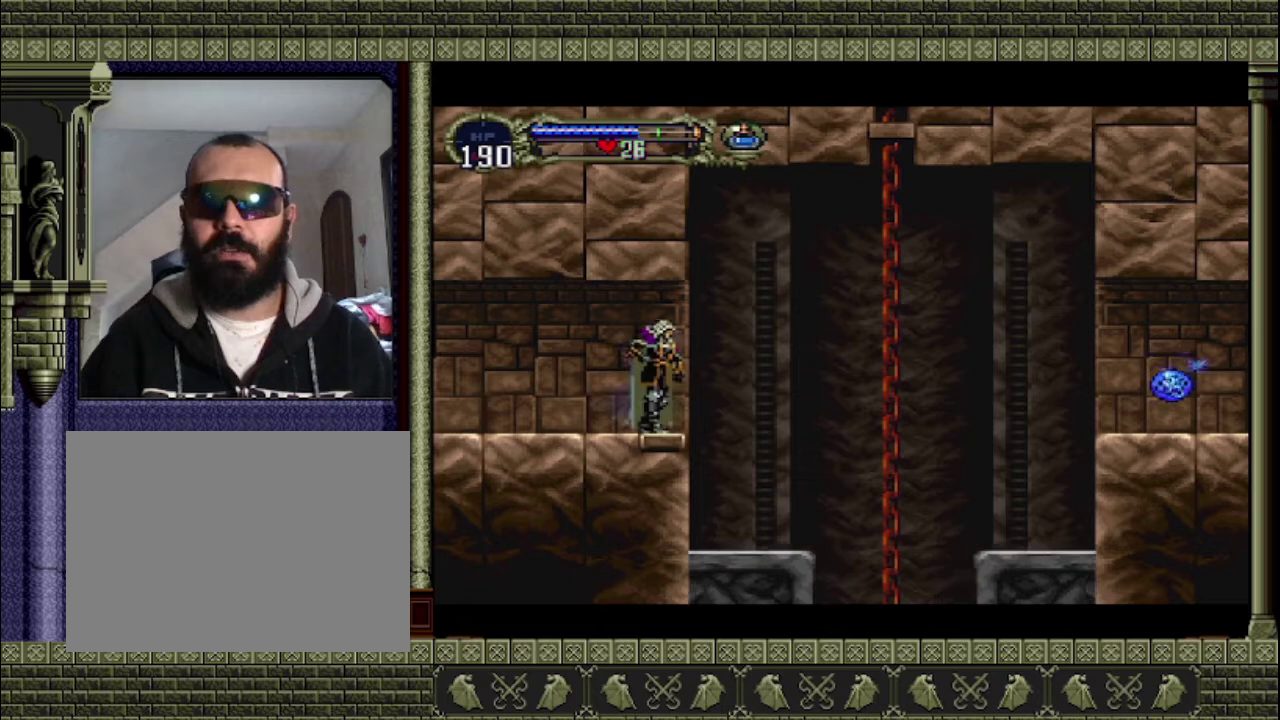
{"buttons": [], "left_stick": "center", "events": []}
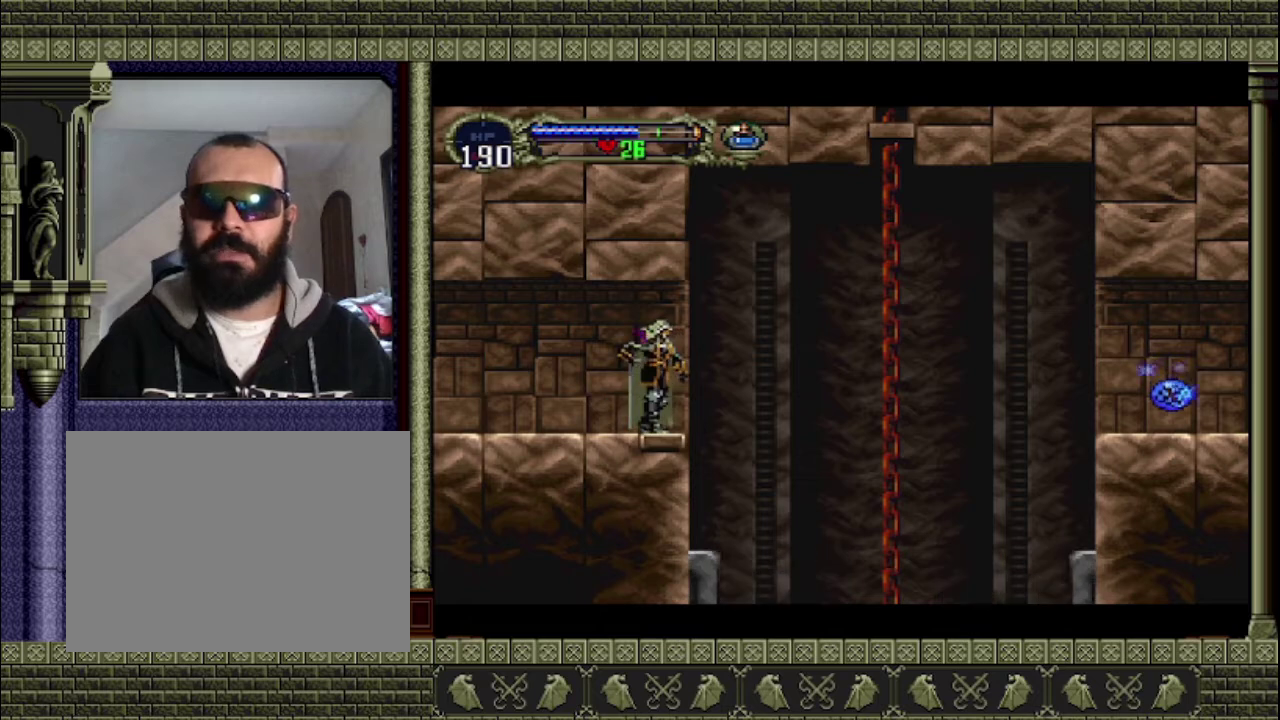
{"buttons": [], "left_stick": "center", "events": []}
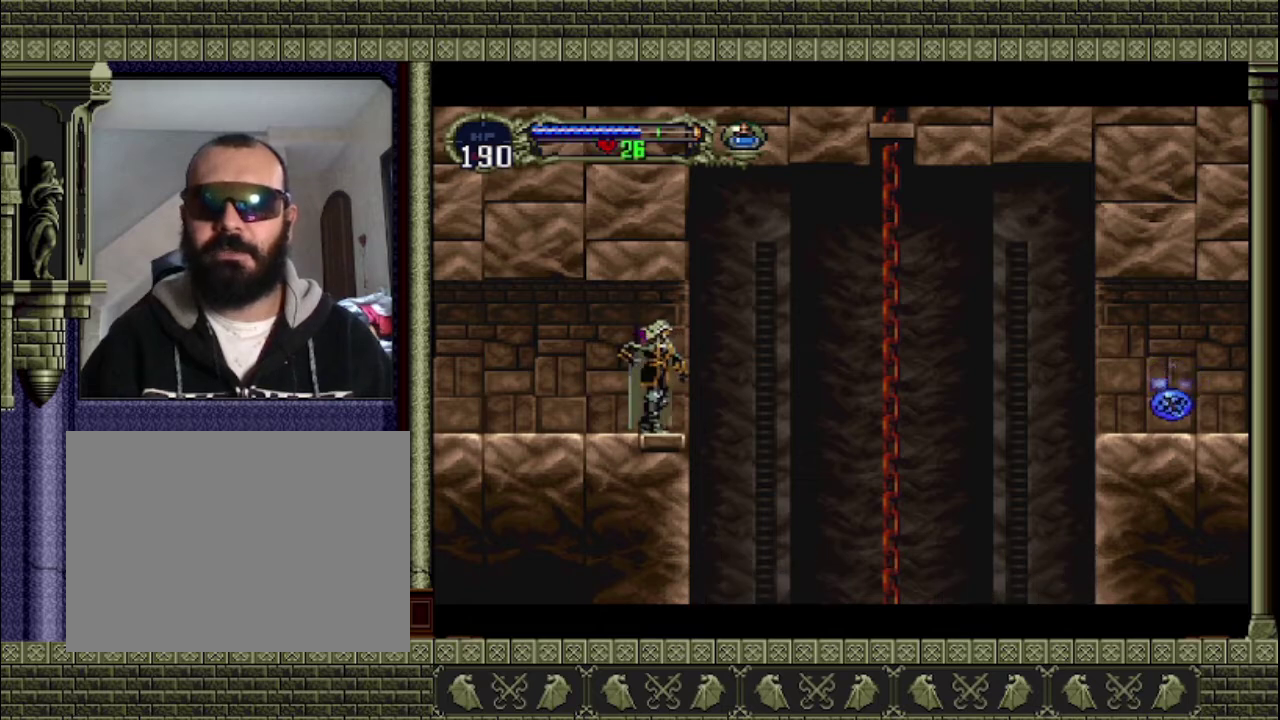
{"buttons": [], "left_stick": "center", "events": []}
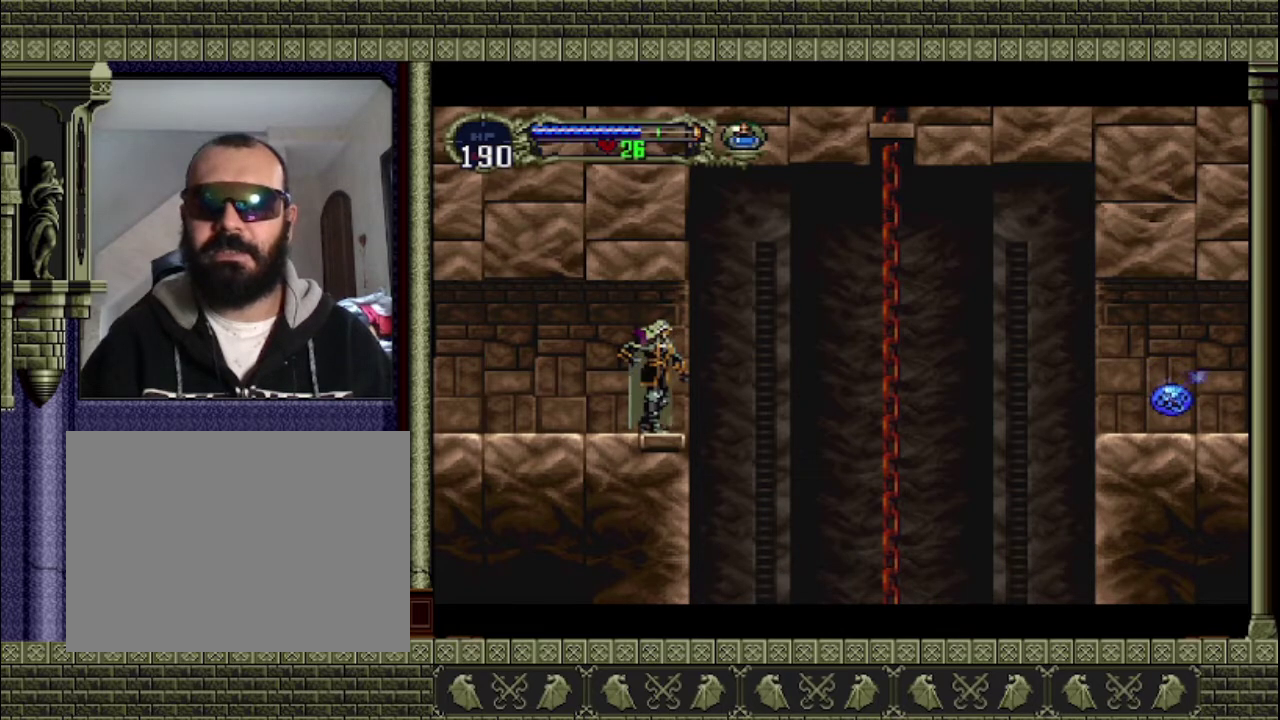
{"buttons": [], "left_stick": "center", "events": []}
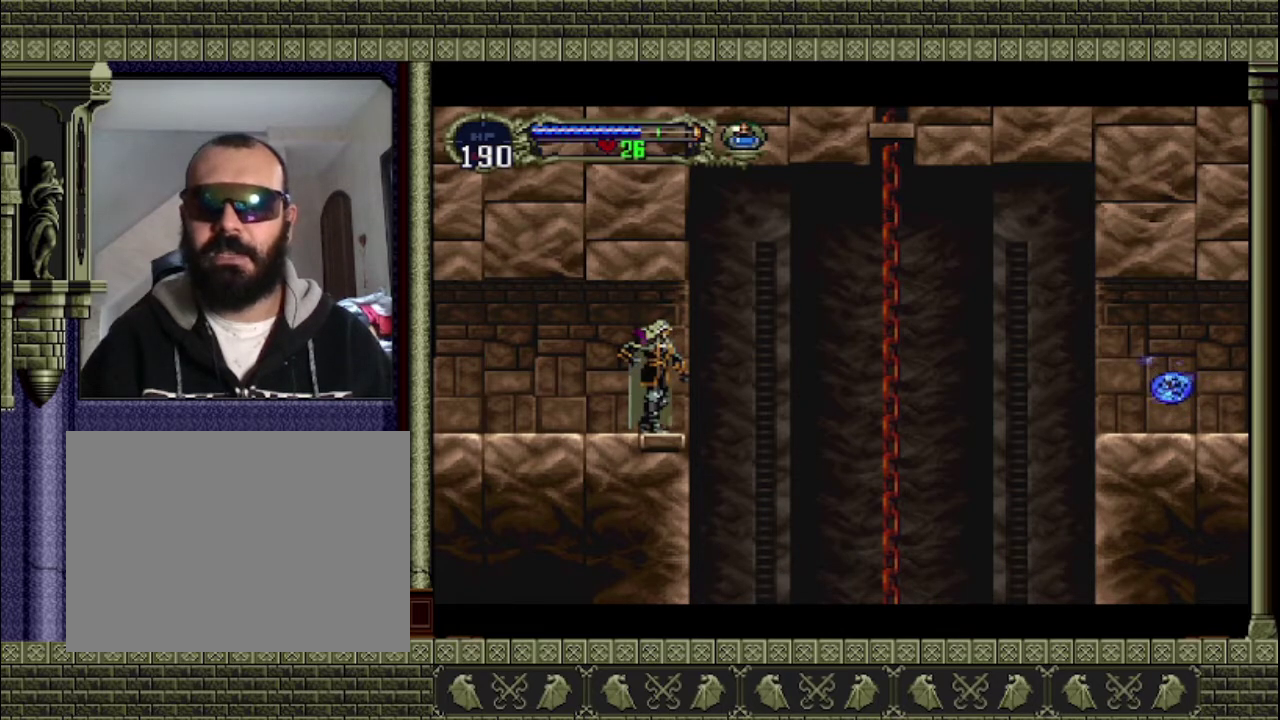
{"buttons": [], "left_stick": "center", "events": []}
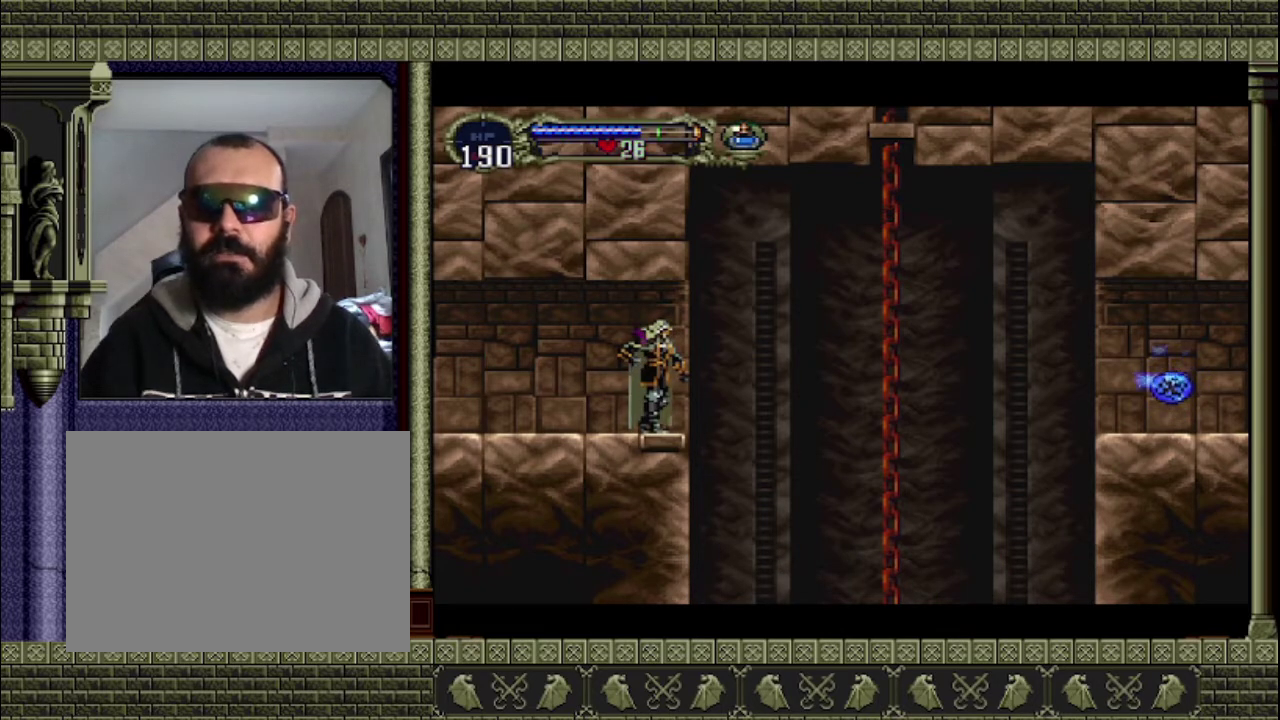
{"buttons": [], "left_stick": "center", "events": []}
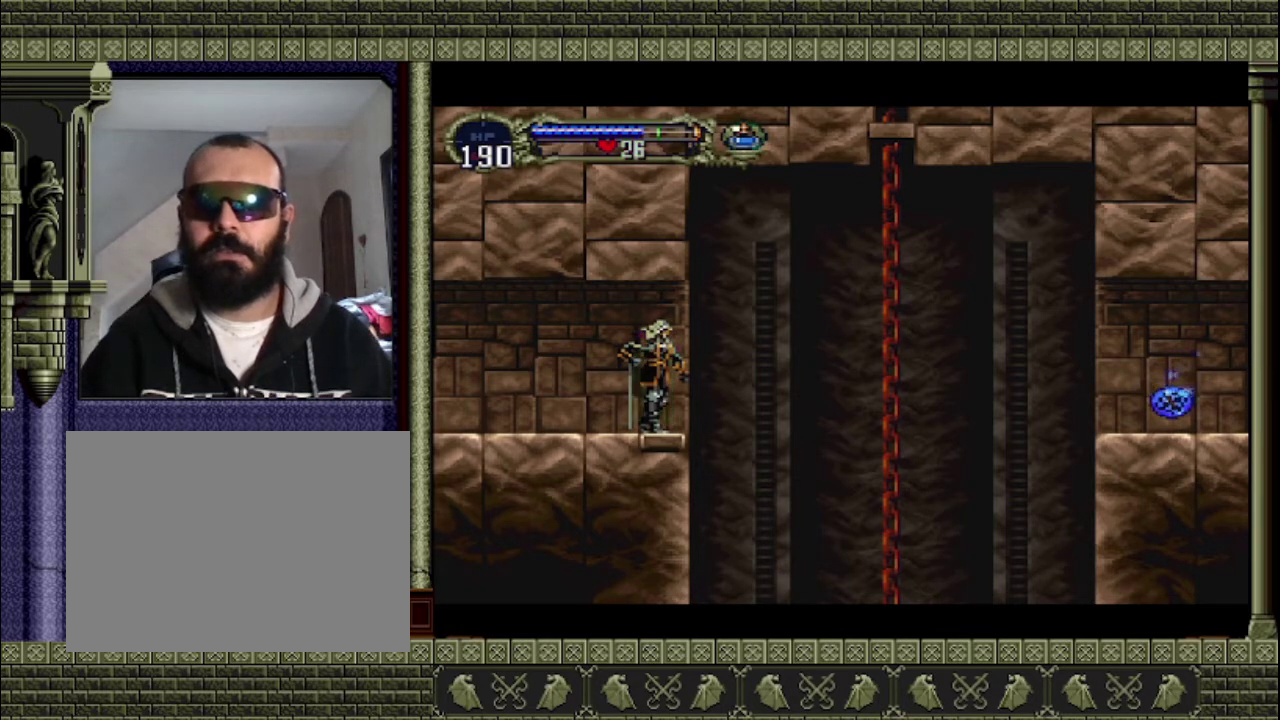
{"buttons": [], "left_stick": "center", "events": []}
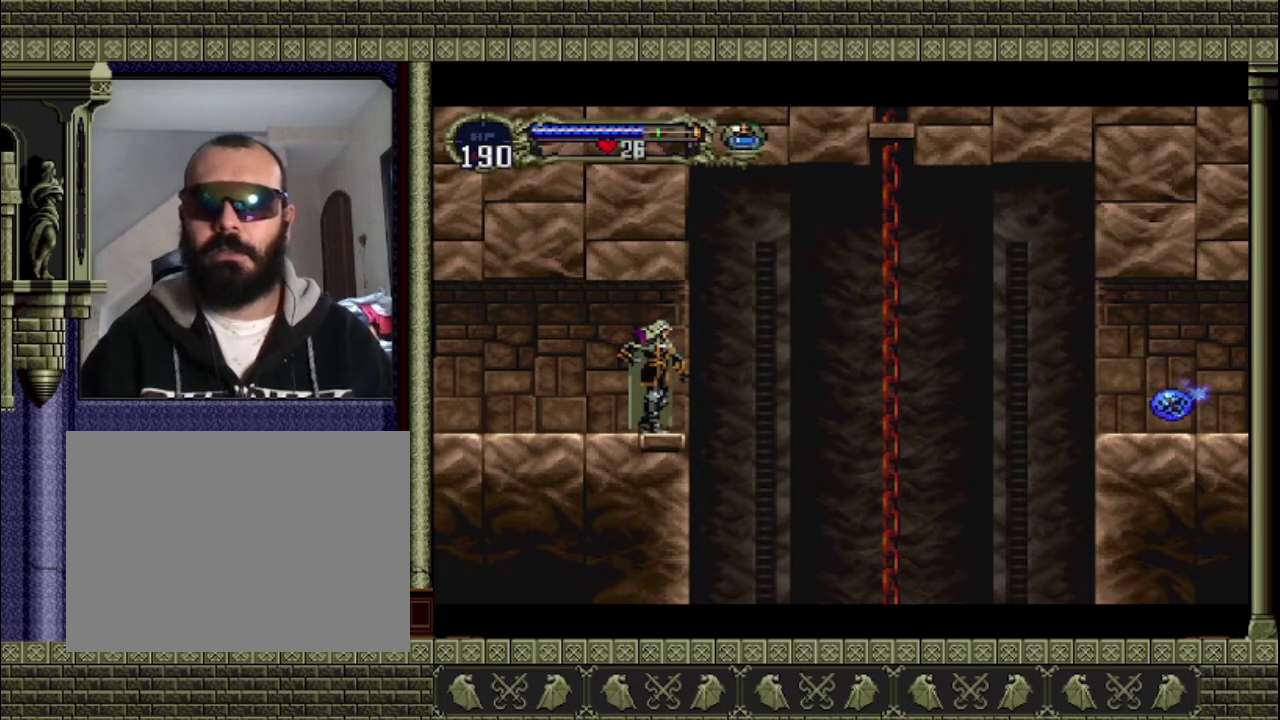
{"buttons": [], "left_stick": "center", "events": []}
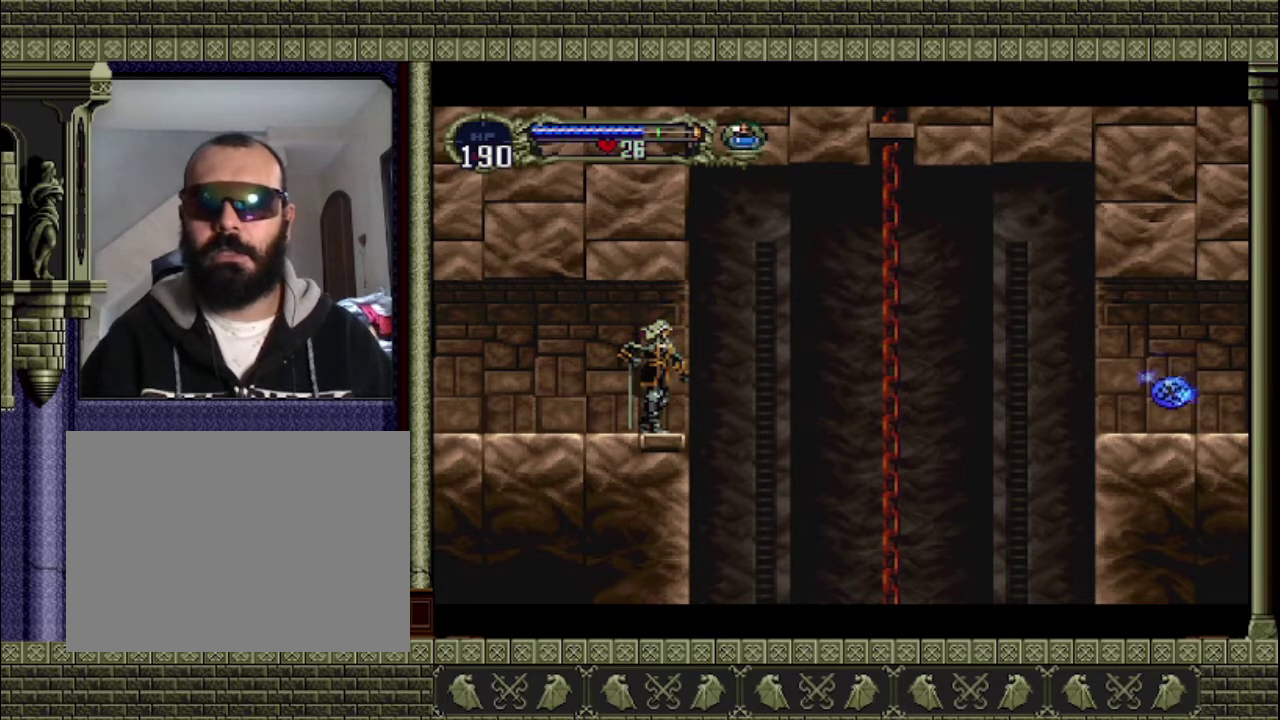
{"buttons": ["CROSS"], "left_stick": "right", "events": [[33, "left_stick", "right"], [200, "CROSS", "down"]]}
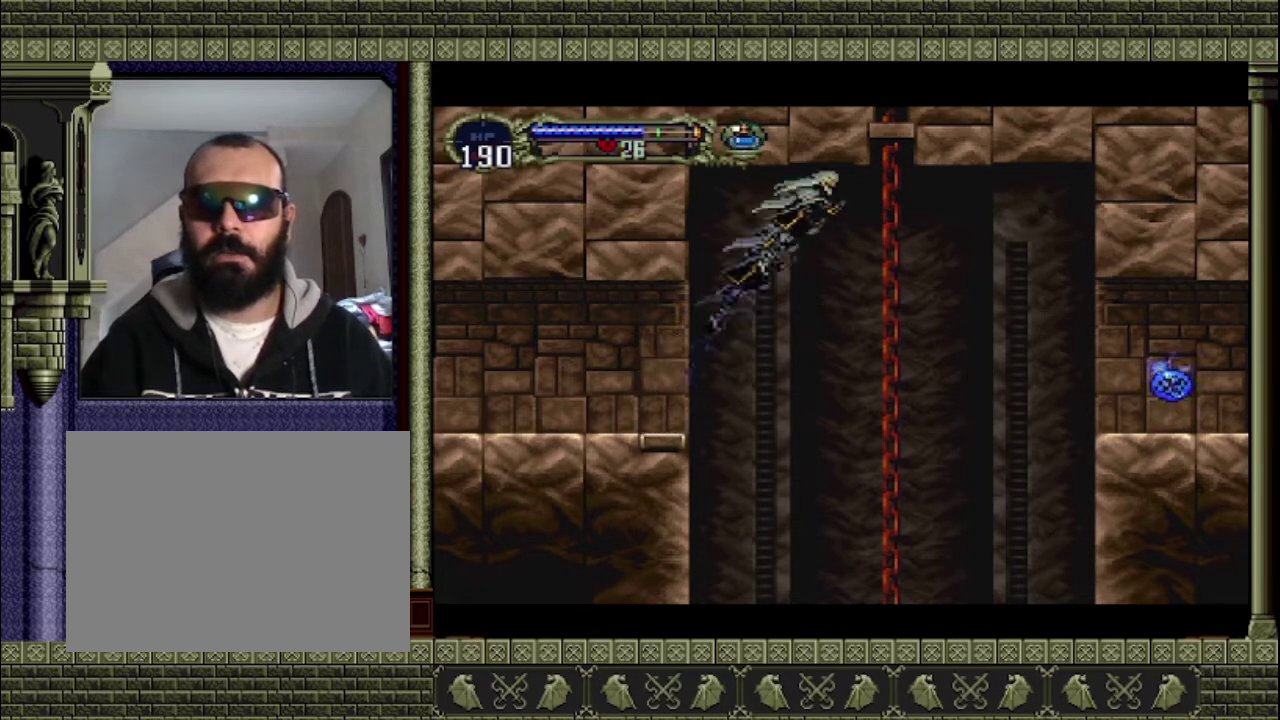
{"buttons": [], "left_stick": "right", "events": [[467, "CROSS", "up"]]}
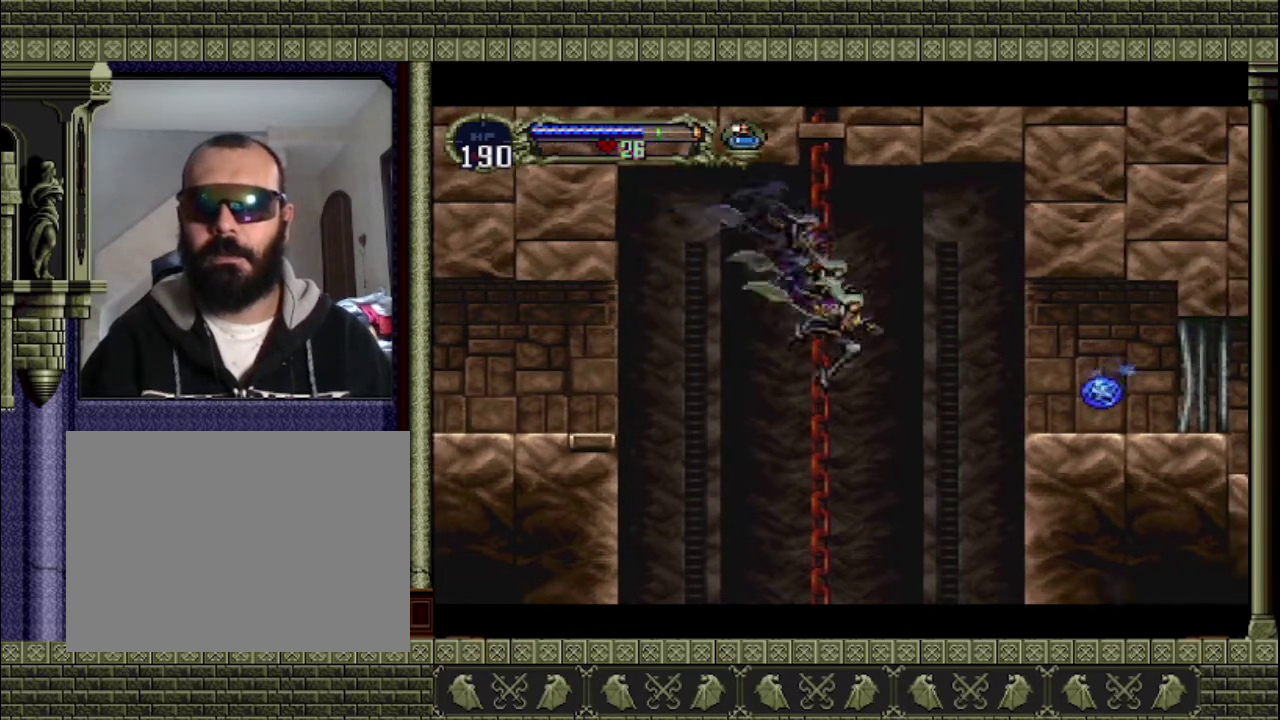
{"buttons": ["CROSS"], "left_stick": "right", "events": [[67, "CROSS", "down"]]}
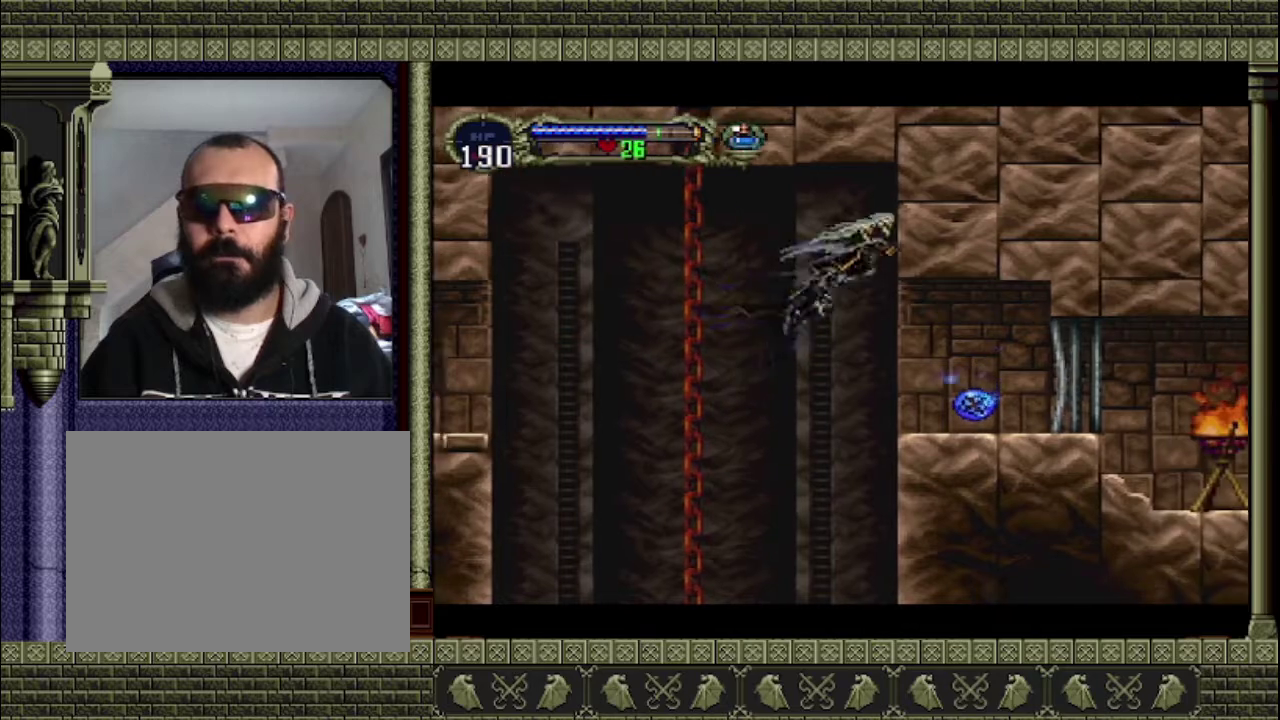
{"buttons": [], "left_stick": "right", "events": [[33, "CROSS", "up"]]}
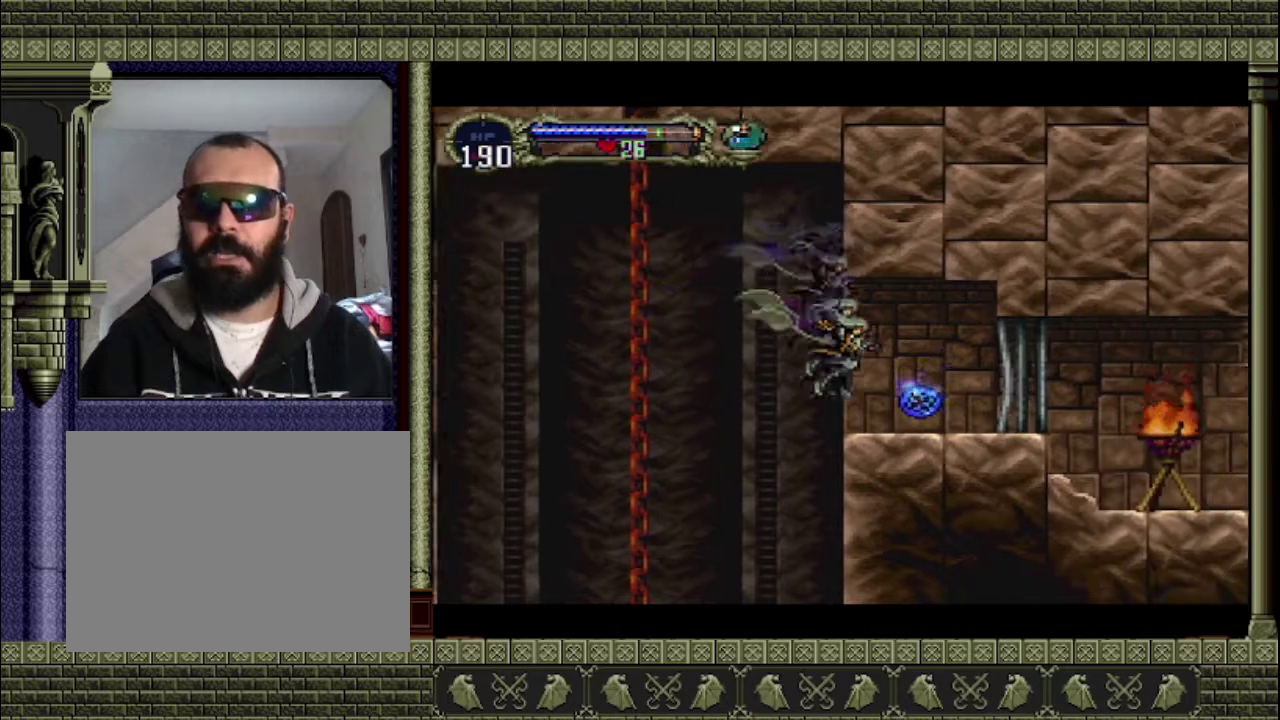
{"buttons": [], "left_stick": "right", "events": []}
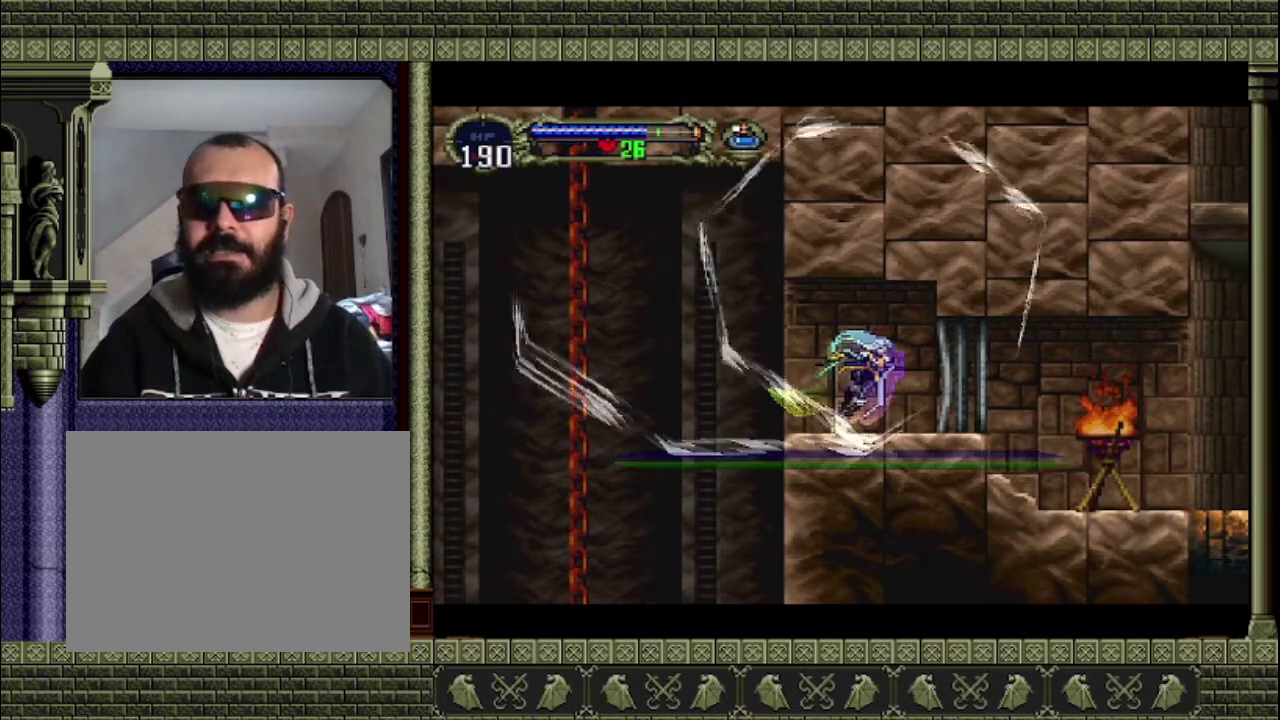
{"buttons": [], "left_stick": "right", "events": []}
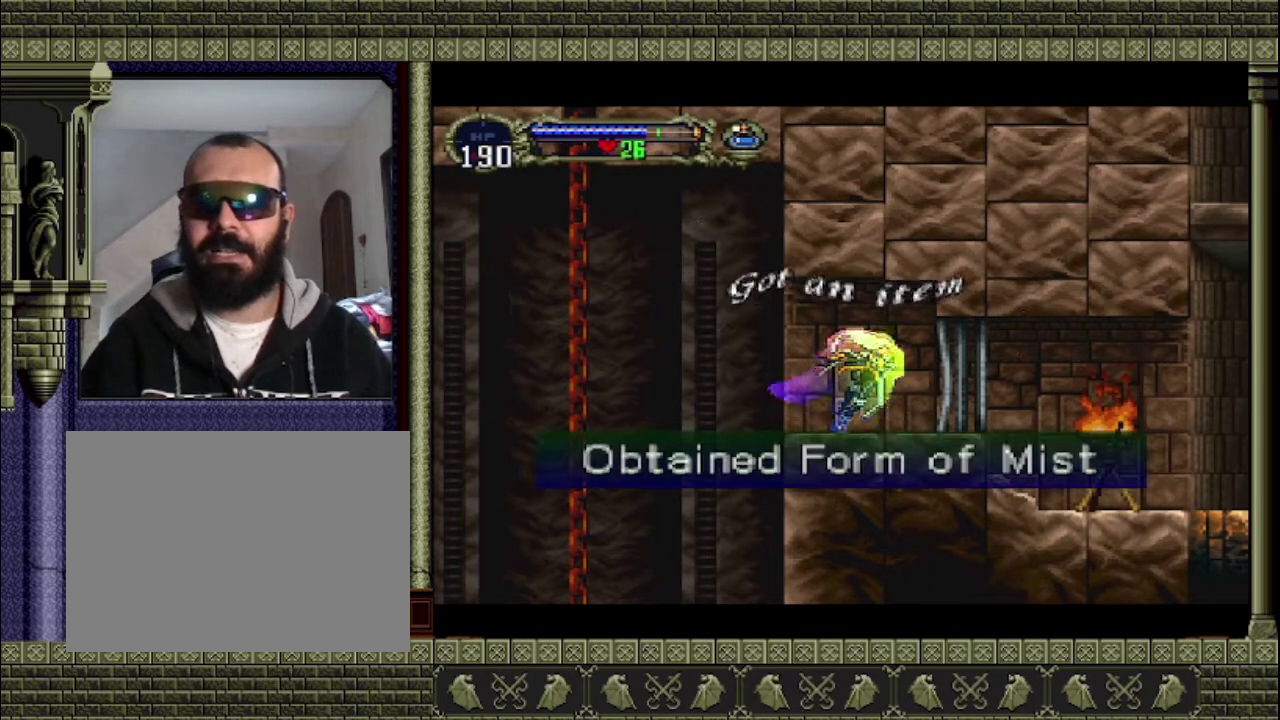
{"buttons": [], "left_stick": "right", "events": []}
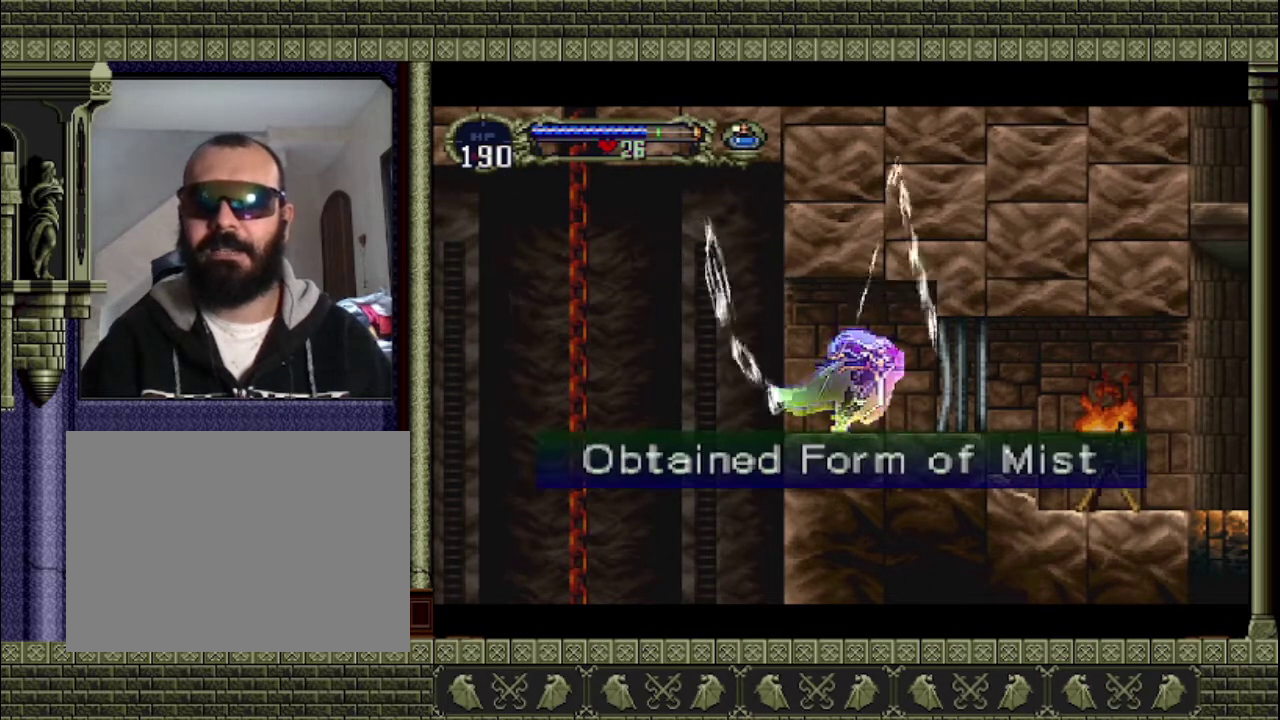
{"buttons": [], "left_stick": "center", "events": [[233, "left_stick", "center"]]}